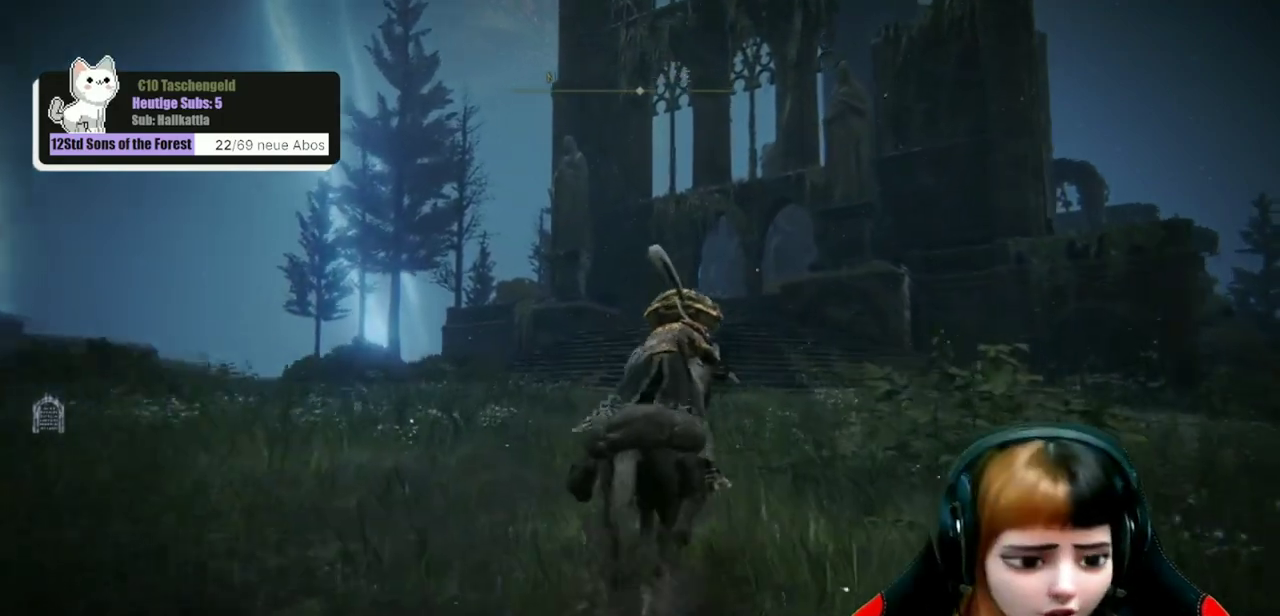
Gameplay with a controller (Xbox layout); each line is a JSON object with the inputs held at the frame after it (dt_ms = milliseconds from this image to that frame). "events" lists button and stick changes between this image and that frame as [ms after this image, input, new state], when the widget could be followed in between. Not read: L1.
{"dt_ms": 500, "buttons": ["B"], "left_stick": "up", "right_stick": "center", "events": []}
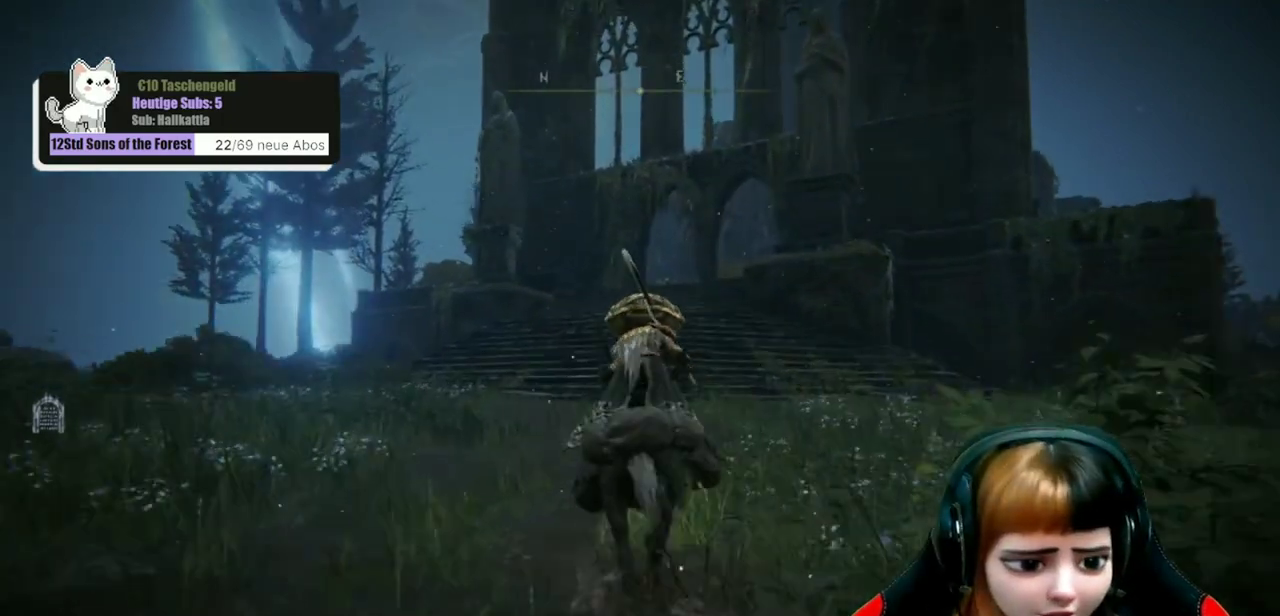
{"dt_ms": 300, "buttons": ["B"], "left_stick": "up", "right_stick": "center", "events": []}
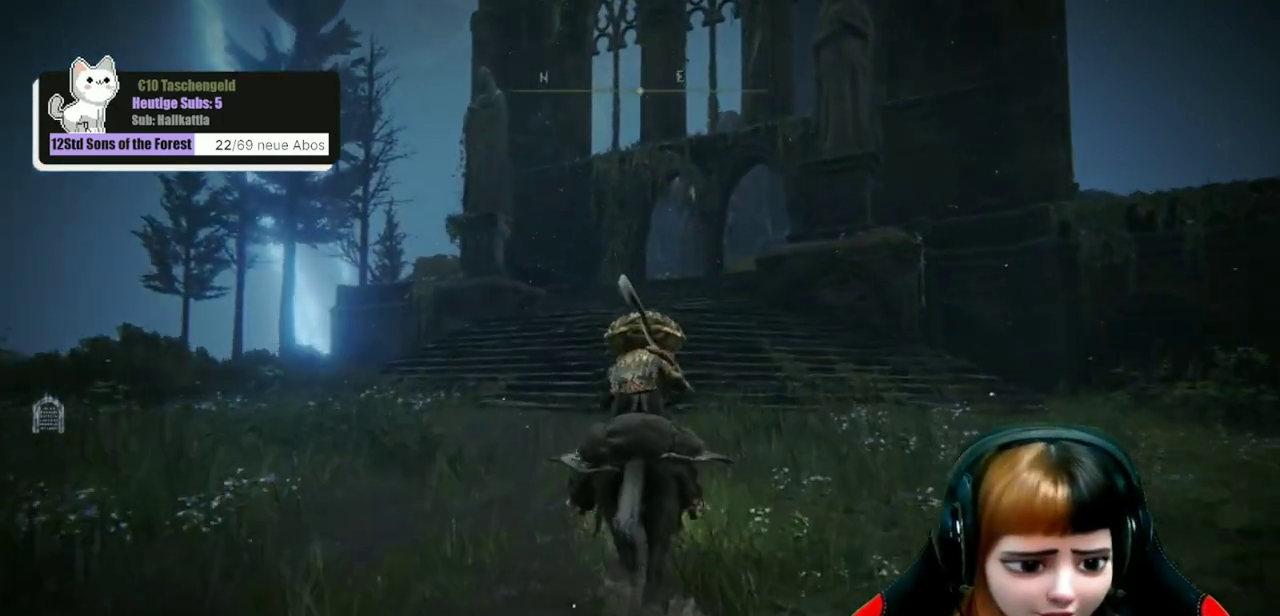
{"dt_ms": 700, "buttons": [], "left_stick": "up", "right_stick": "center", "events": [[667, "B", "up"]]}
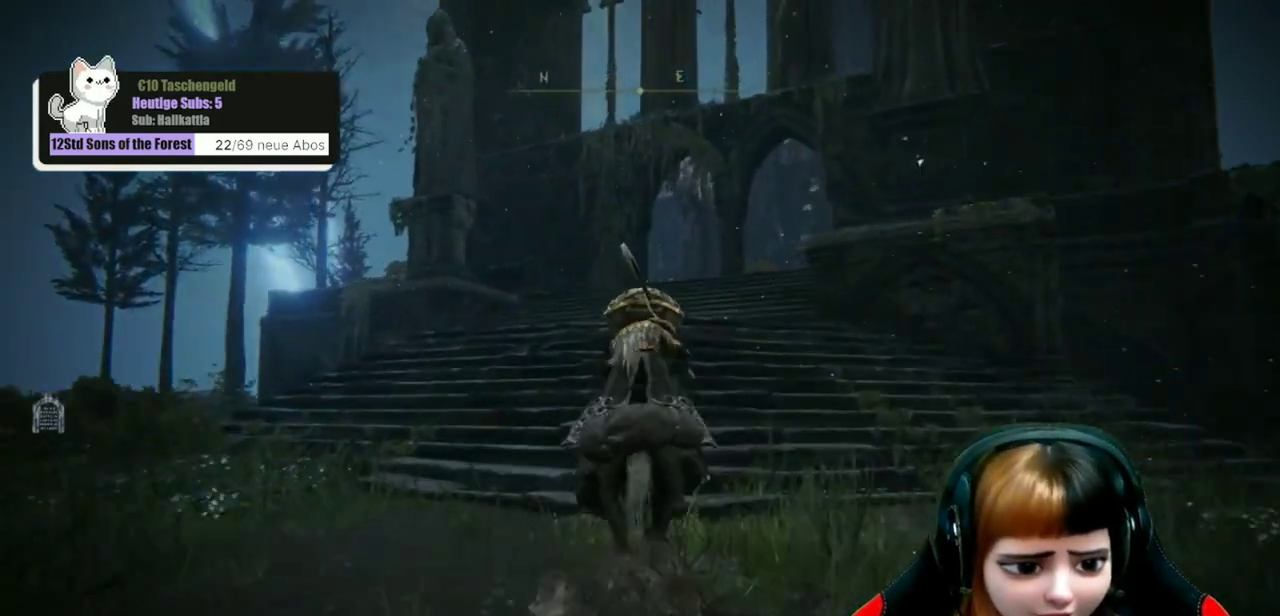
{"dt_ms": 500, "buttons": [], "left_stick": "up", "right_stick": "down-right", "events": [[433, "right_stick", "down-right"]]}
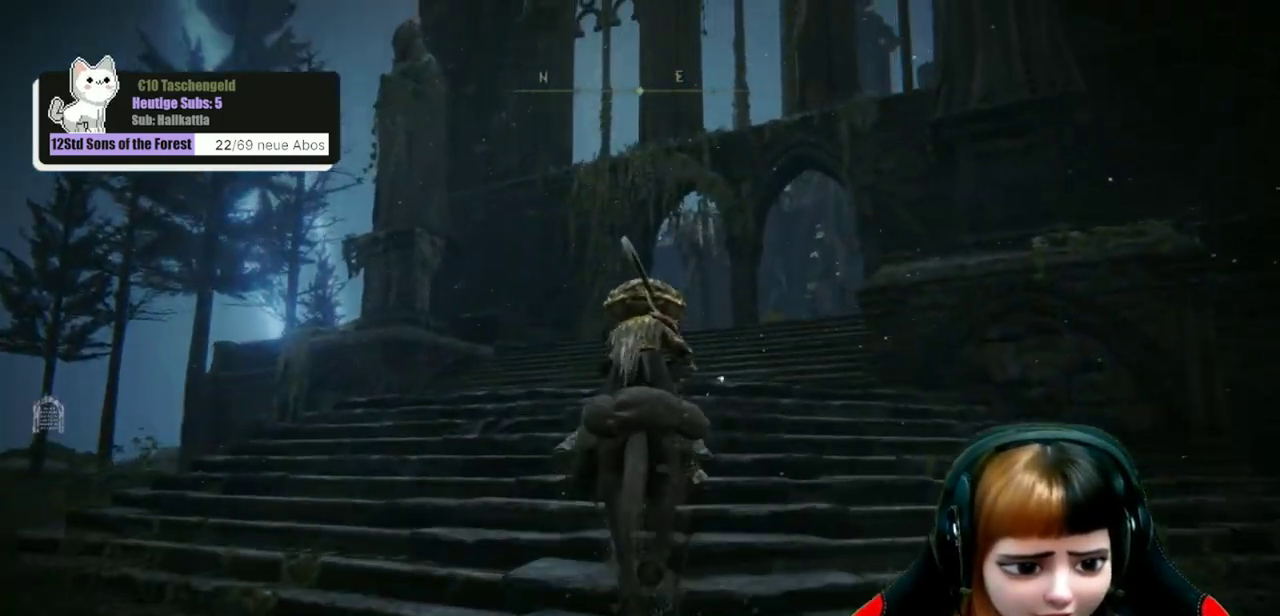
{"dt_ms": 300, "buttons": [], "left_stick": "up", "right_stick": "down-right", "events": [[100, "right_stick", "center"], [267, "right_stick", "down-right"]]}
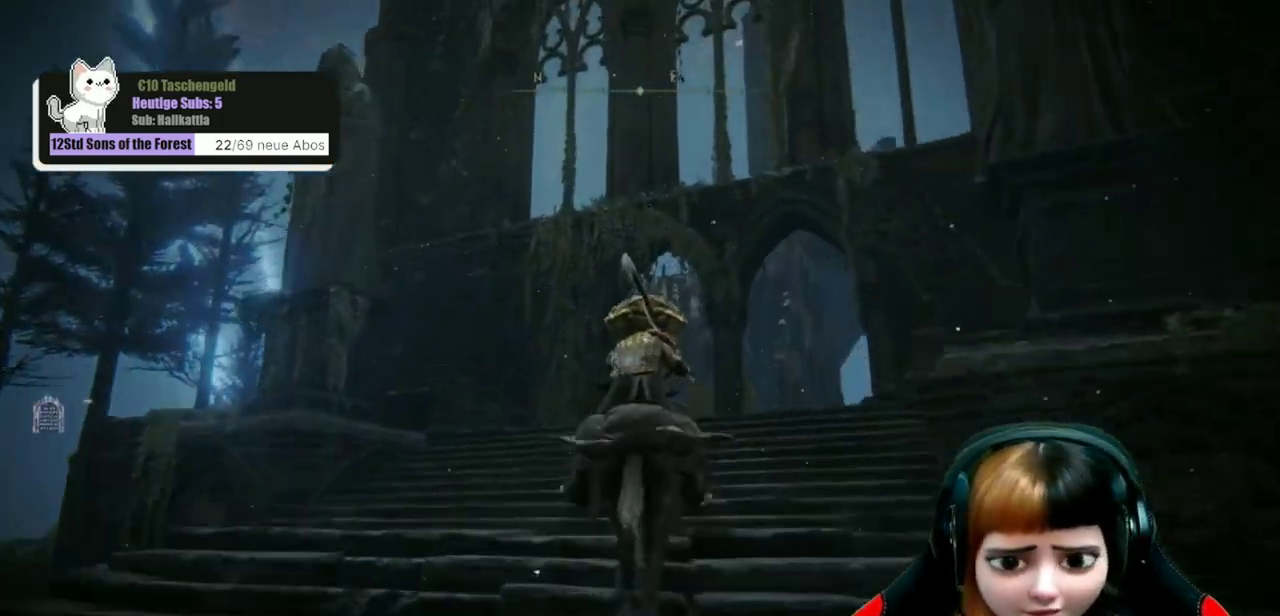
{"dt_ms": 500, "buttons": [], "left_stick": "up-right", "right_stick": "center", "events": [[433, "left_stick", "up-right"], [467, "right_stick", "center"]]}
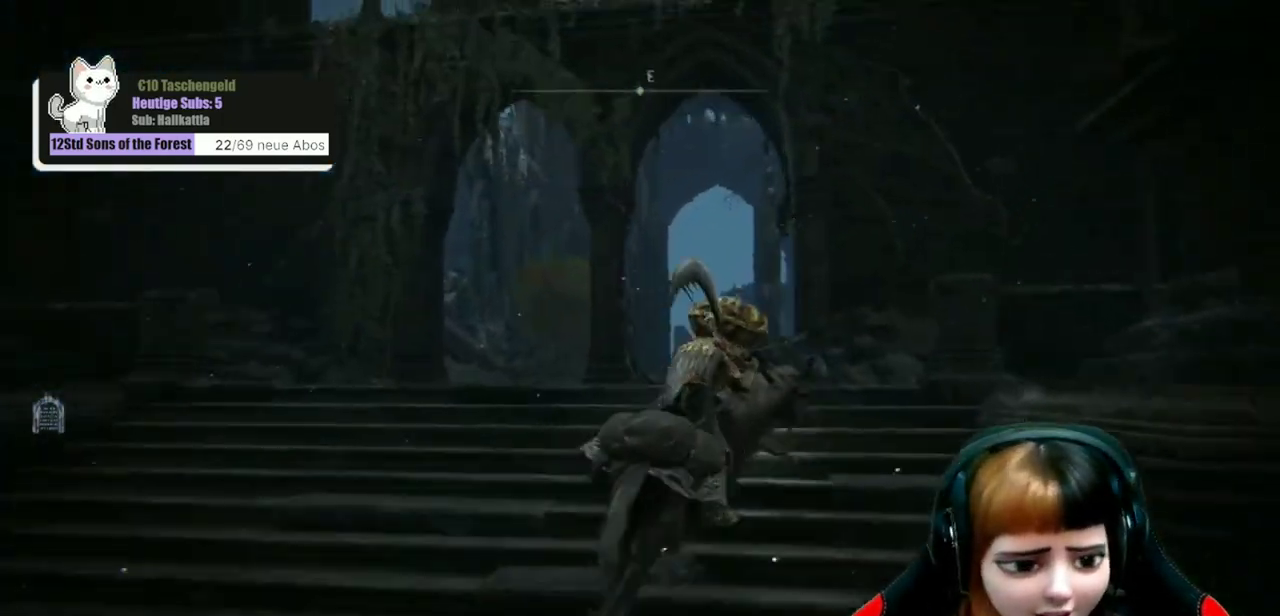
{"dt_ms": 600, "buttons": [], "left_stick": "center", "right_stick": "center", "events": [[100, "left_stick", "center"]]}
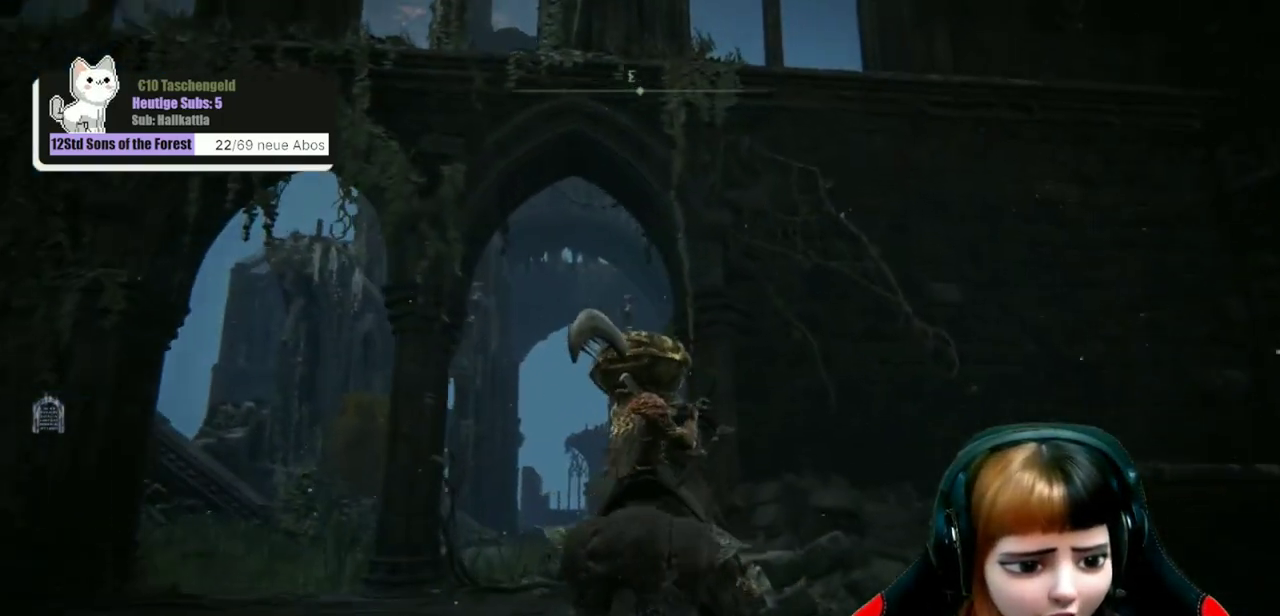
{"dt_ms": 600, "buttons": [], "left_stick": "up-left", "right_stick": "center", "events": [[100, "right_stick", "down"], [267, "right_stick", "center"], [467, "left_stick", "up-left"]]}
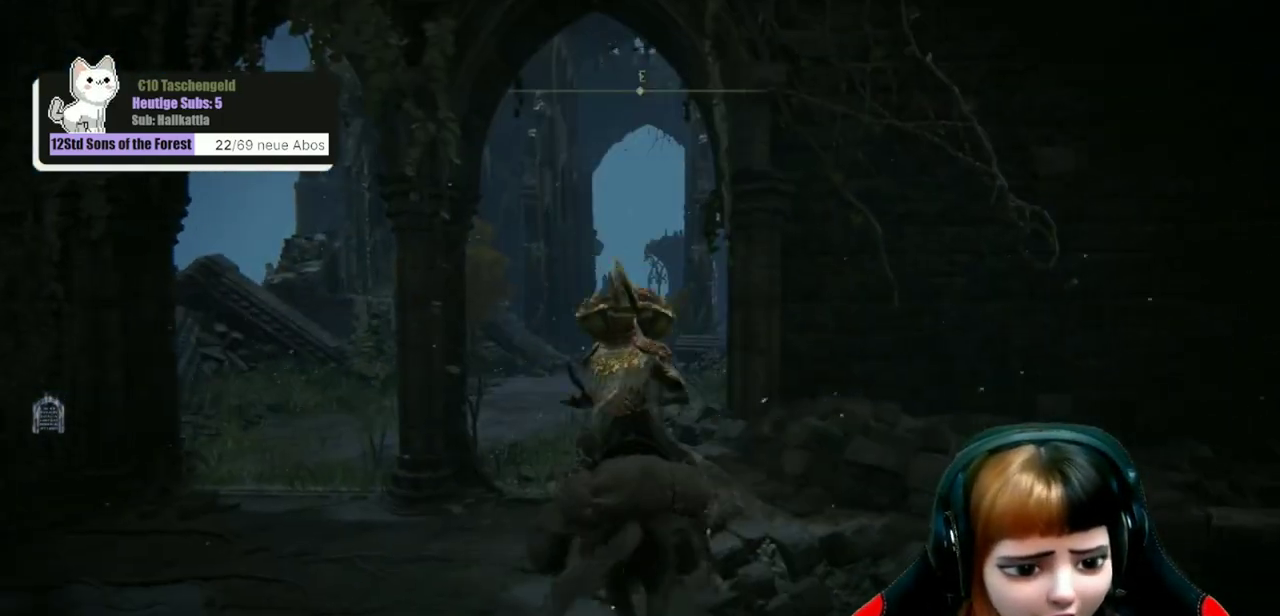
{"dt_ms": 600, "buttons": [], "left_stick": "up", "right_stick": "center", "events": [[167, "left_stick", "up"], [200, "right_stick", "down-right"], [400, "right_stick", "center"]]}
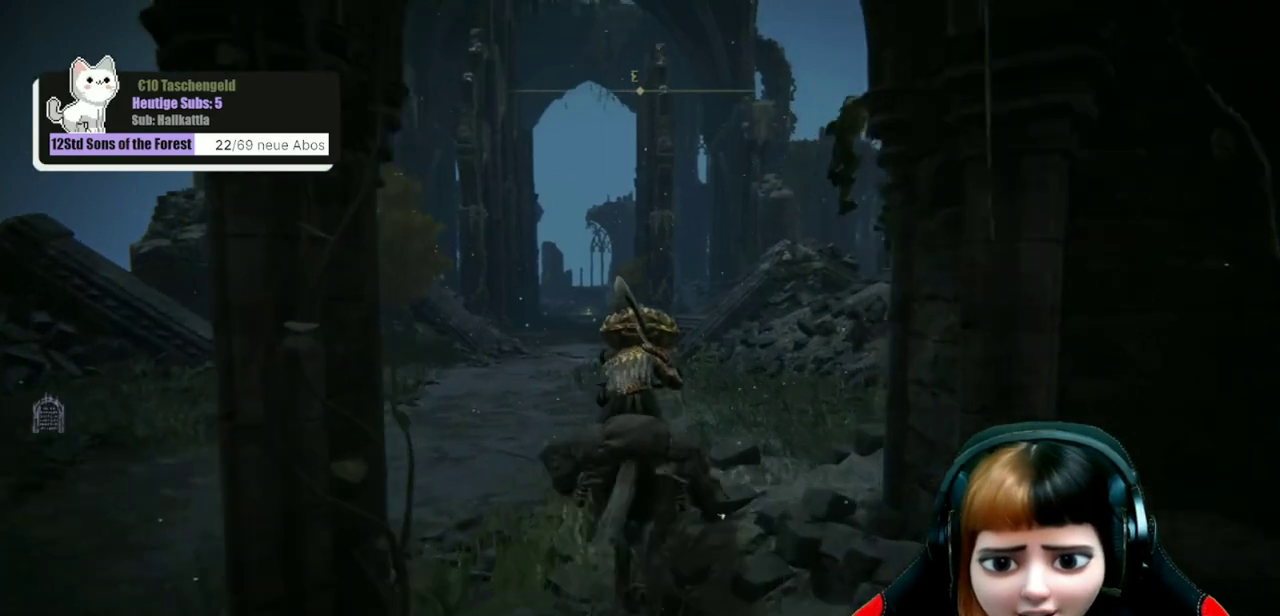
{"dt_ms": 600, "buttons": ["L3"], "left_stick": "up", "right_stick": "center", "events": [[533, "L3", "down"]]}
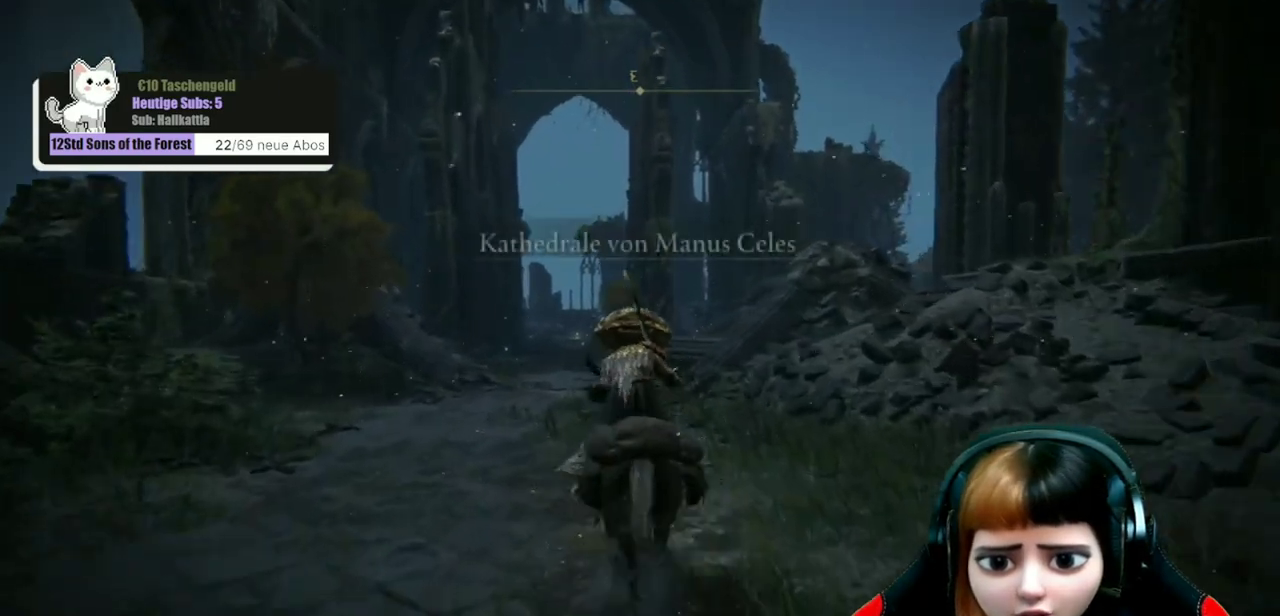
{"dt_ms": 300, "buttons": [], "left_stick": "up", "right_stick": "center", "events": [[33, "L3", "up"]]}
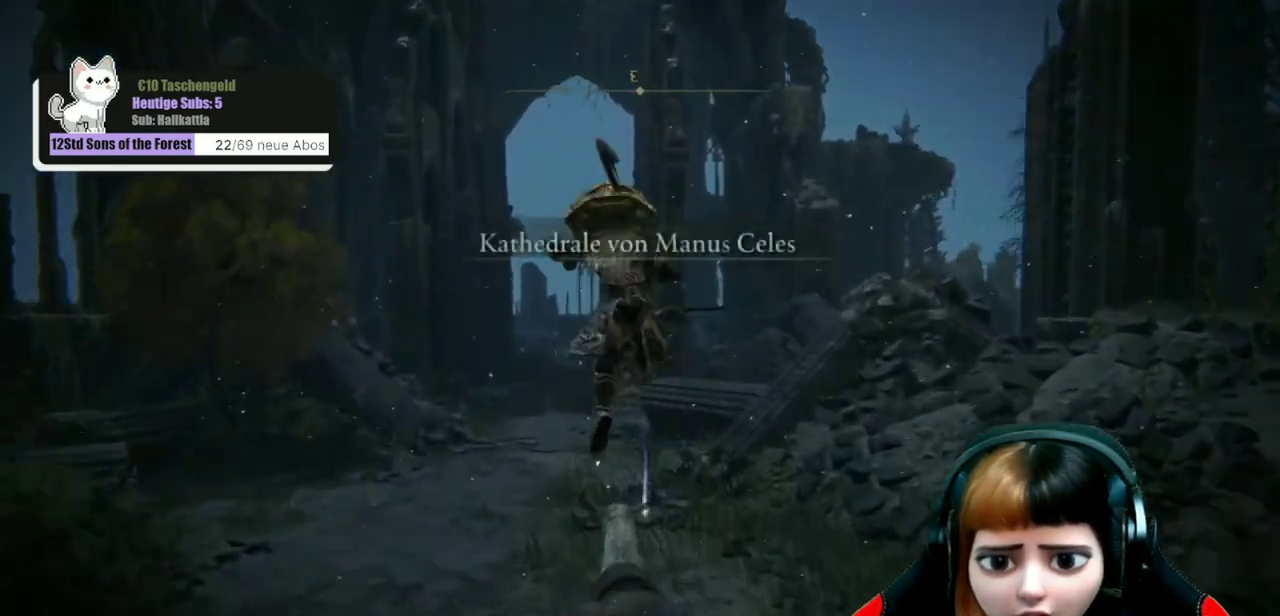
{"dt_ms": 700, "buttons": [], "left_stick": "up", "right_stick": "center", "events": []}
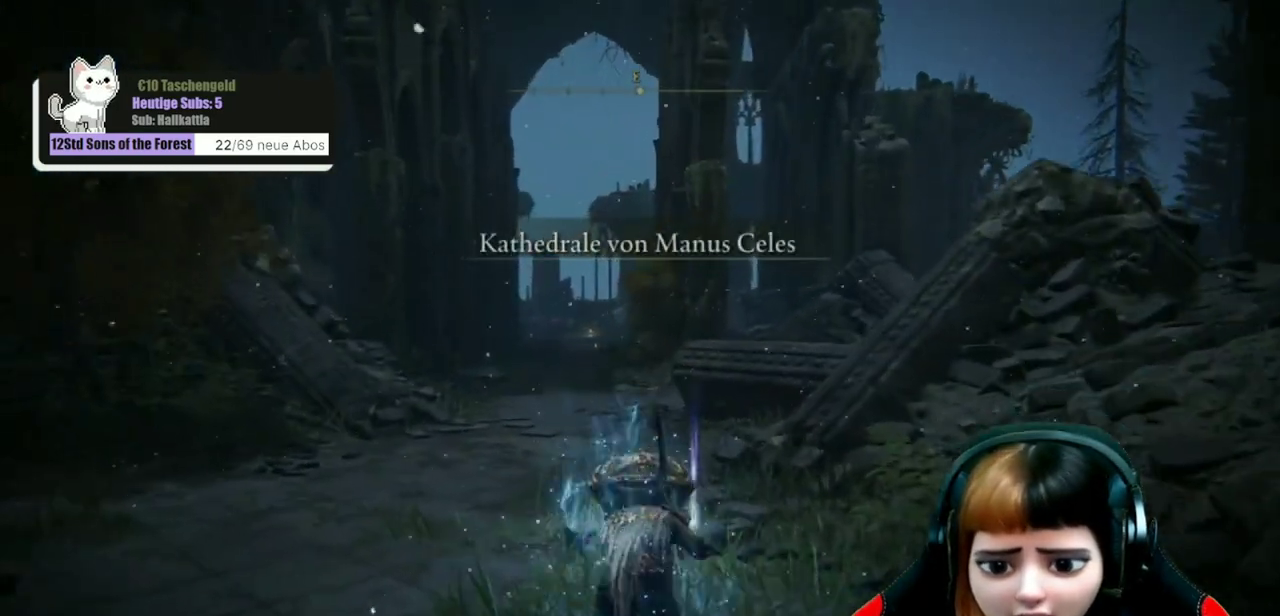
{"dt_ms": 300, "buttons": [], "left_stick": "up-right", "right_stick": "center", "events": [[133, "left_stick", "up-right"]]}
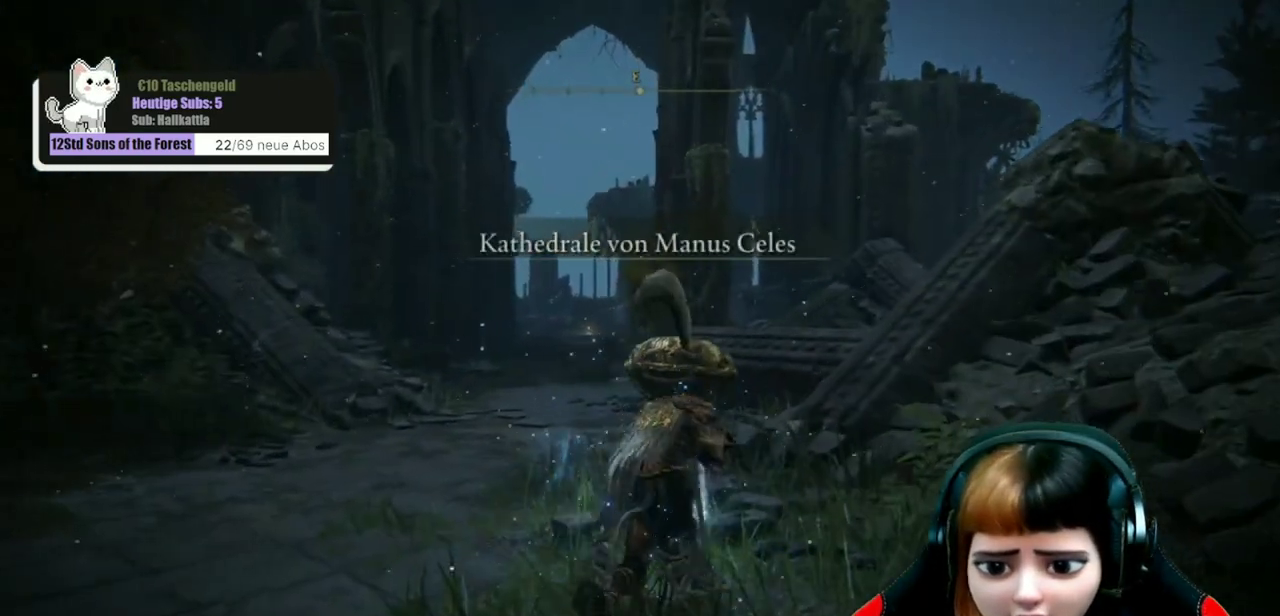
{"dt_ms": 500, "buttons": [], "left_stick": "up", "right_stick": "center", "events": [[67, "Y", "down"], [133, "Y", "up"], [133, "left_stick", "up"], [233, "Y", "down"], [300, "Y", "up"]]}
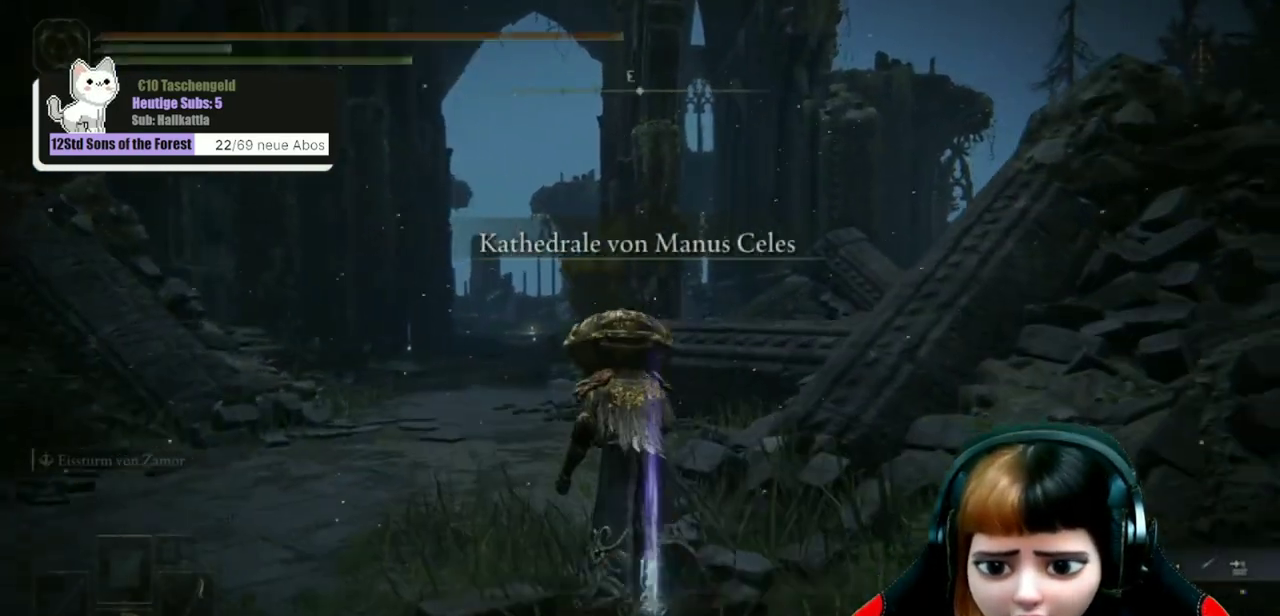
{"dt_ms": 400, "buttons": [], "left_stick": "up", "right_stick": "center", "events": []}
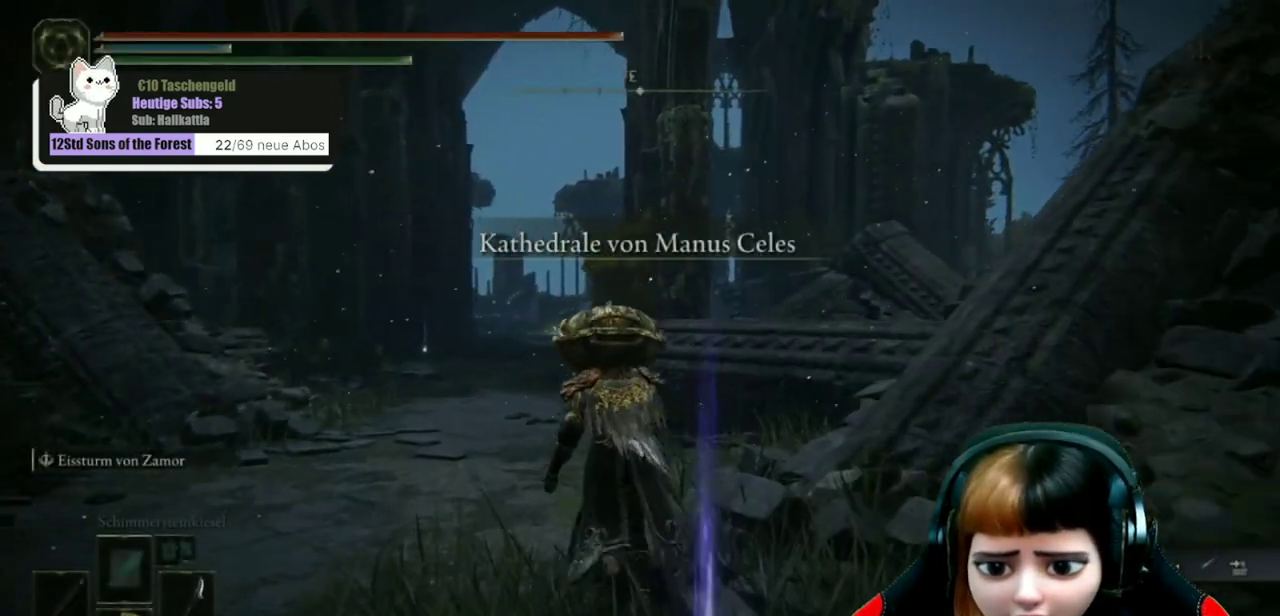
{"dt_ms": 500, "buttons": [], "left_stick": "up", "right_stick": "center", "events": []}
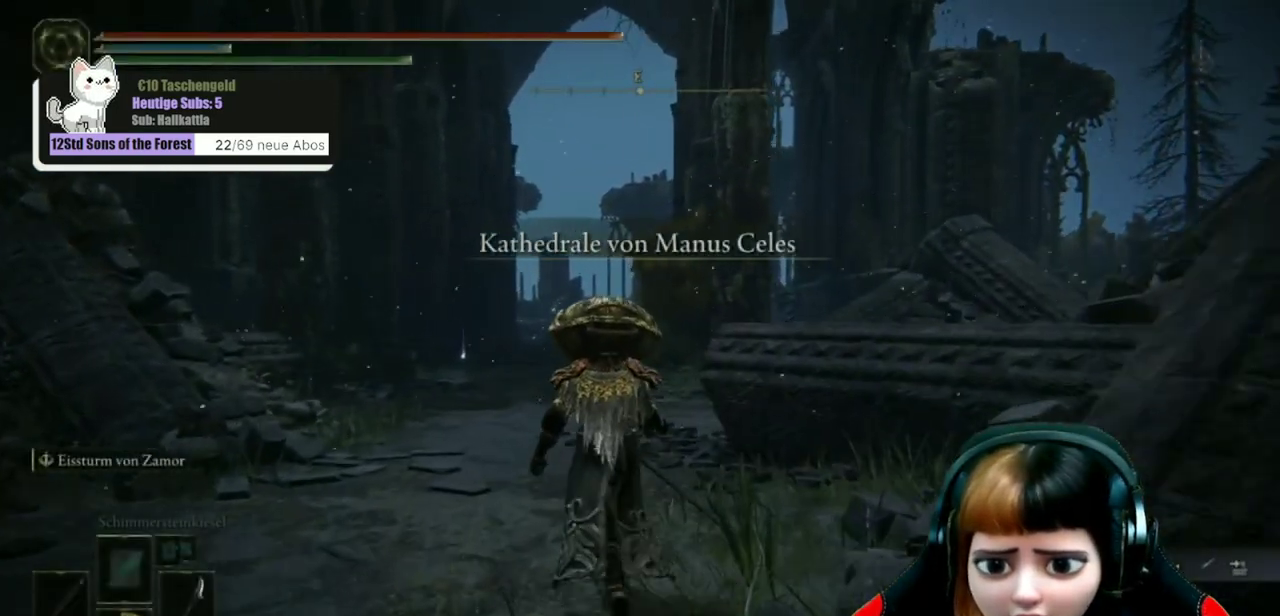
{"dt_ms": 600, "buttons": [], "left_stick": "up", "right_stick": "center", "events": []}
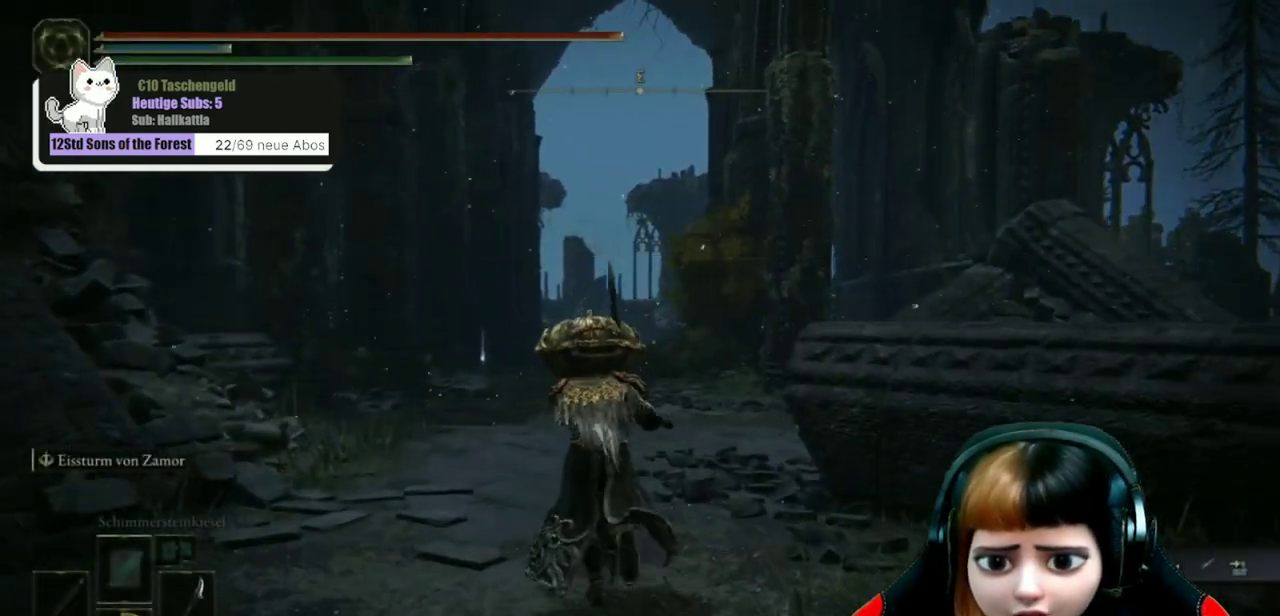
{"dt_ms": 500, "buttons": [], "left_stick": "up", "right_stick": "center", "events": [[267, "right_stick", "down-left"], [367, "right_stick", "center"]]}
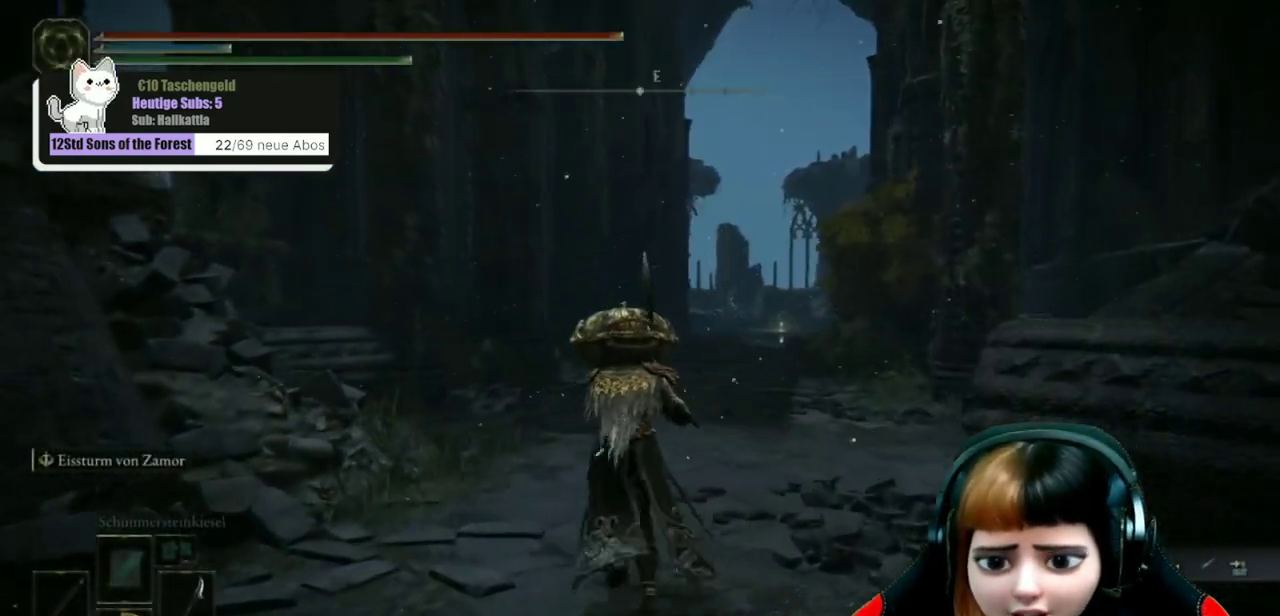
{"dt_ms": 700, "buttons": [], "left_stick": "up", "right_stick": "center", "events": []}
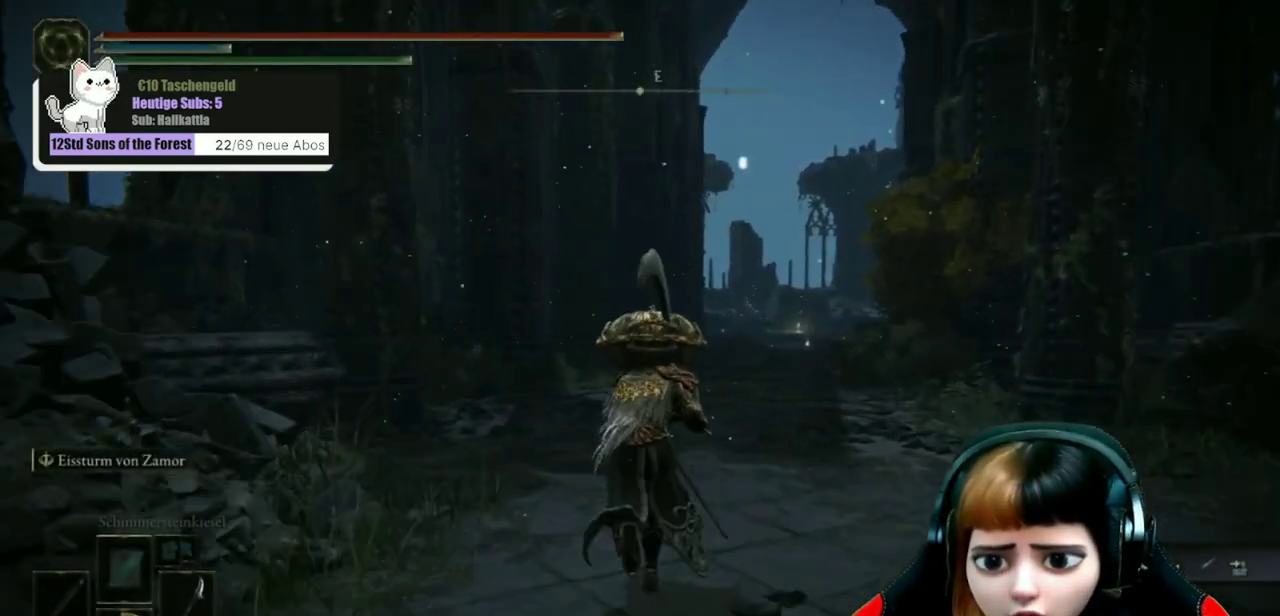
{"dt_ms": 300, "buttons": [], "left_stick": "up", "right_stick": "center", "events": []}
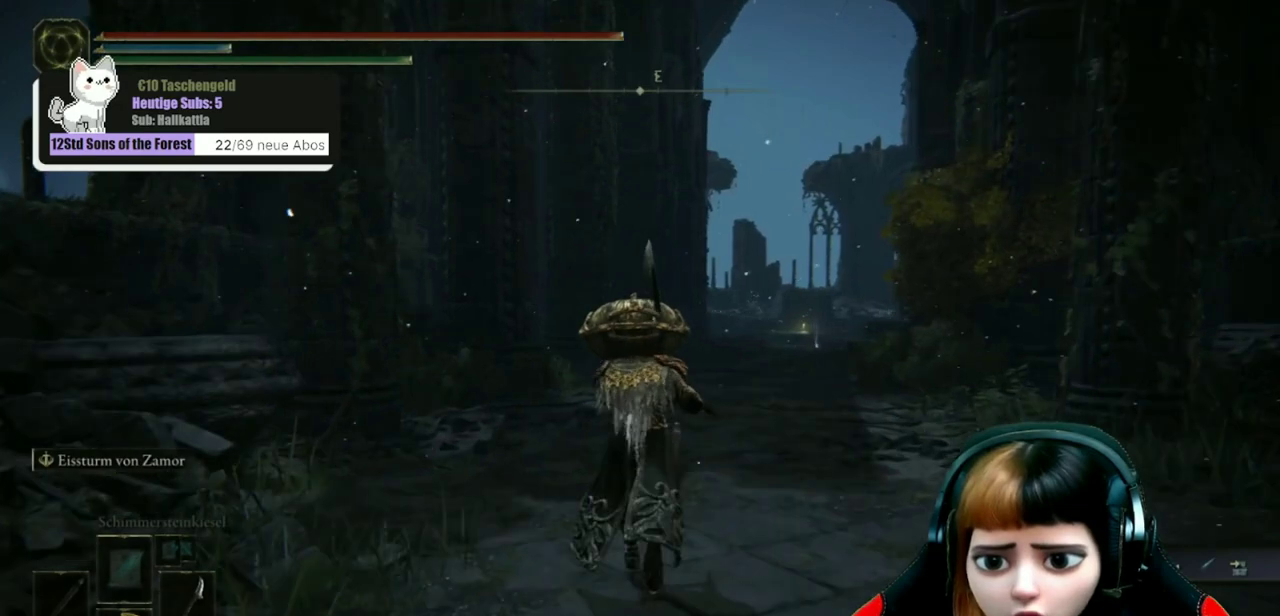
{"dt_ms": 500, "buttons": [], "left_stick": "up", "right_stick": "center", "events": []}
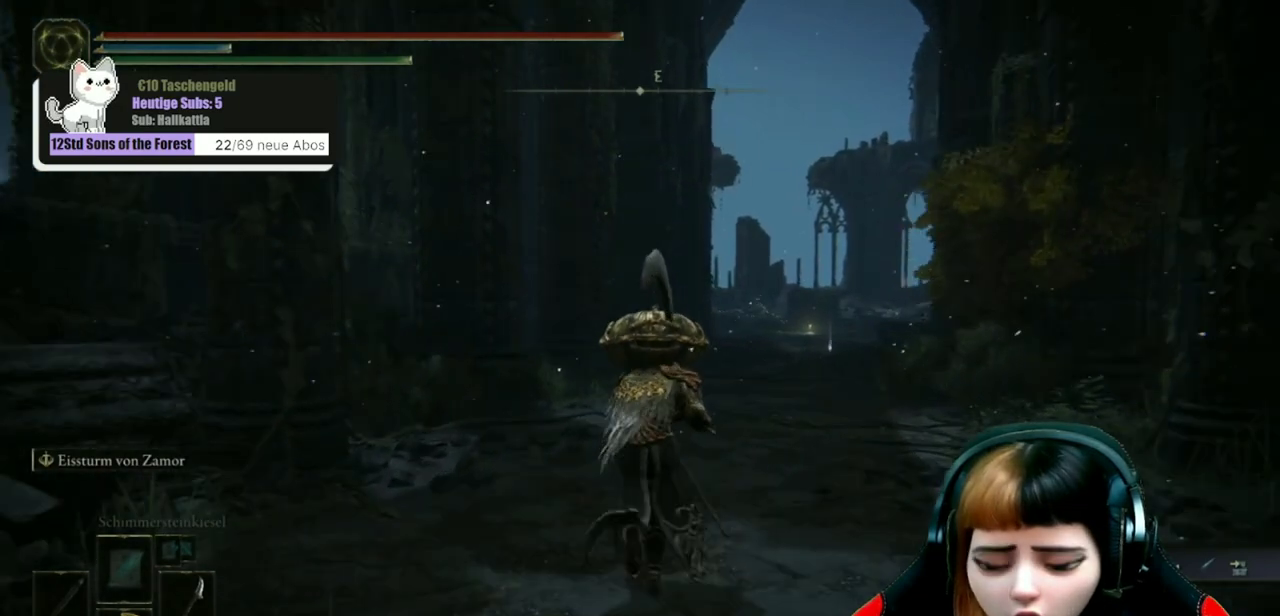
{"dt_ms": 500, "buttons": [], "left_stick": "up", "right_stick": "down-right", "events": [[367, "right_stick", "down-right"]]}
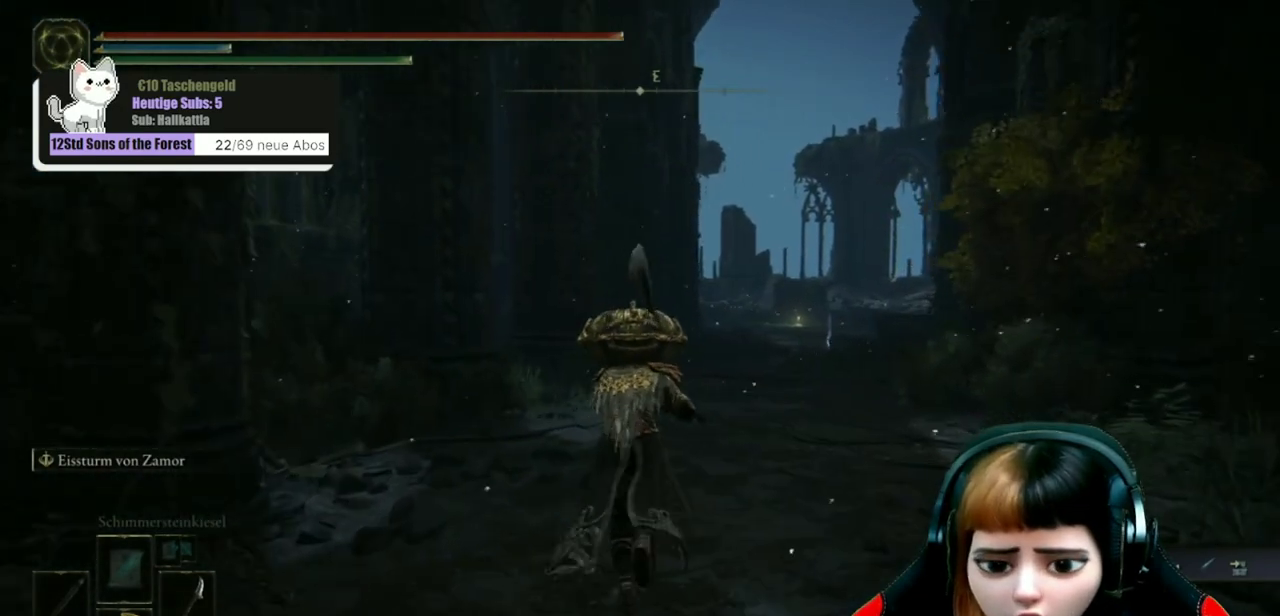
{"dt_ms": 300, "buttons": [], "left_stick": "up", "right_stick": "center"}
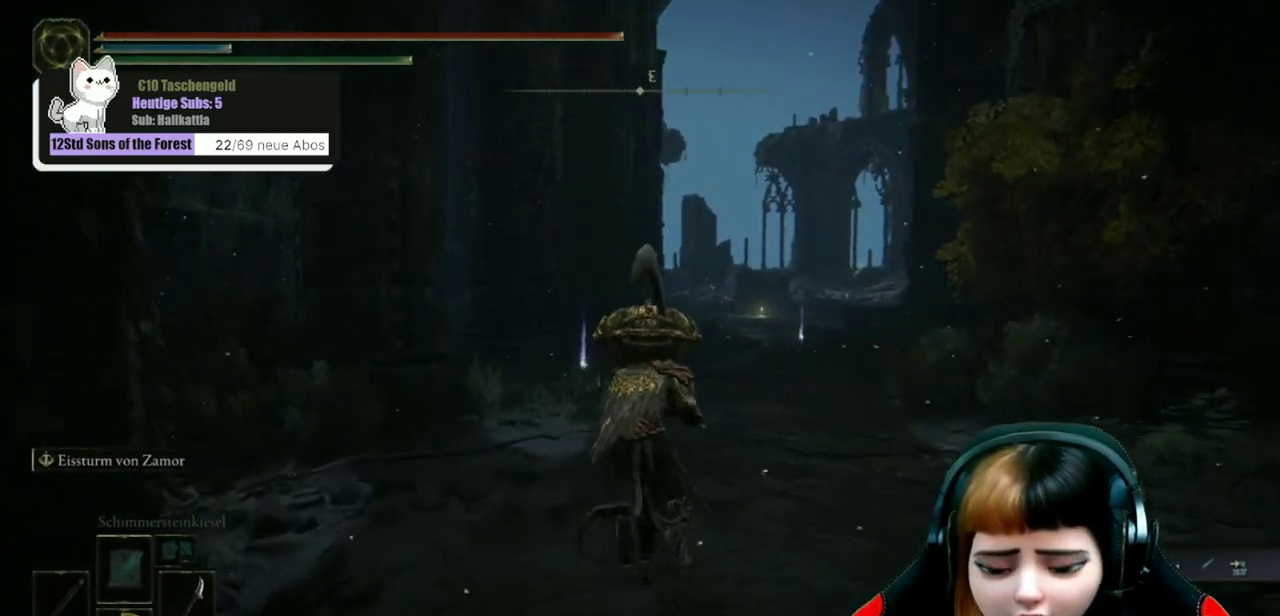
{"dt_ms": 700, "buttons": [], "left_stick": "up", "right_stick": "center", "events": []}
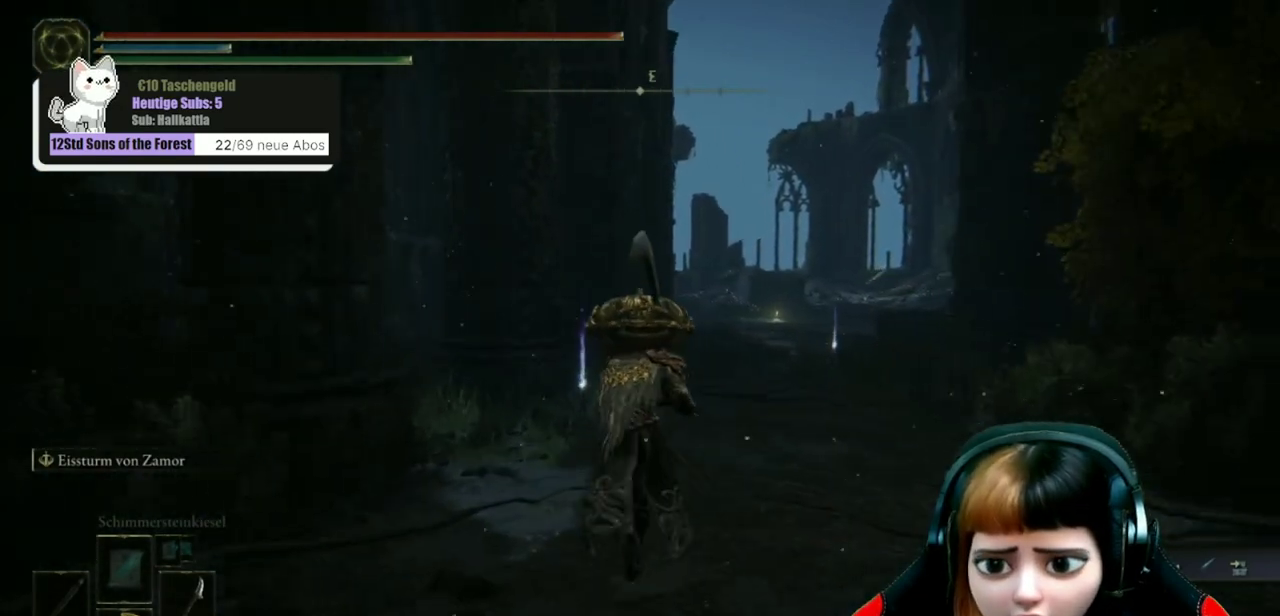
{"dt_ms": 500, "buttons": [], "left_stick": "up", "right_stick": "center", "events": []}
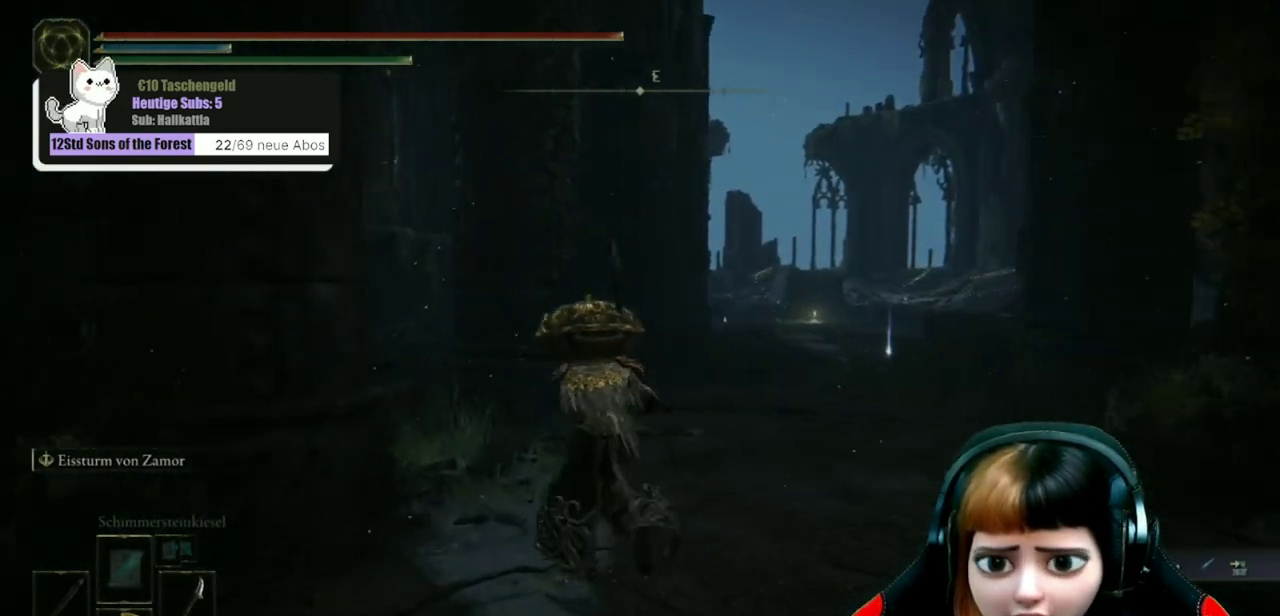
{"dt_ms": 500, "buttons": [], "left_stick": "up", "right_stick": "center", "events": []}
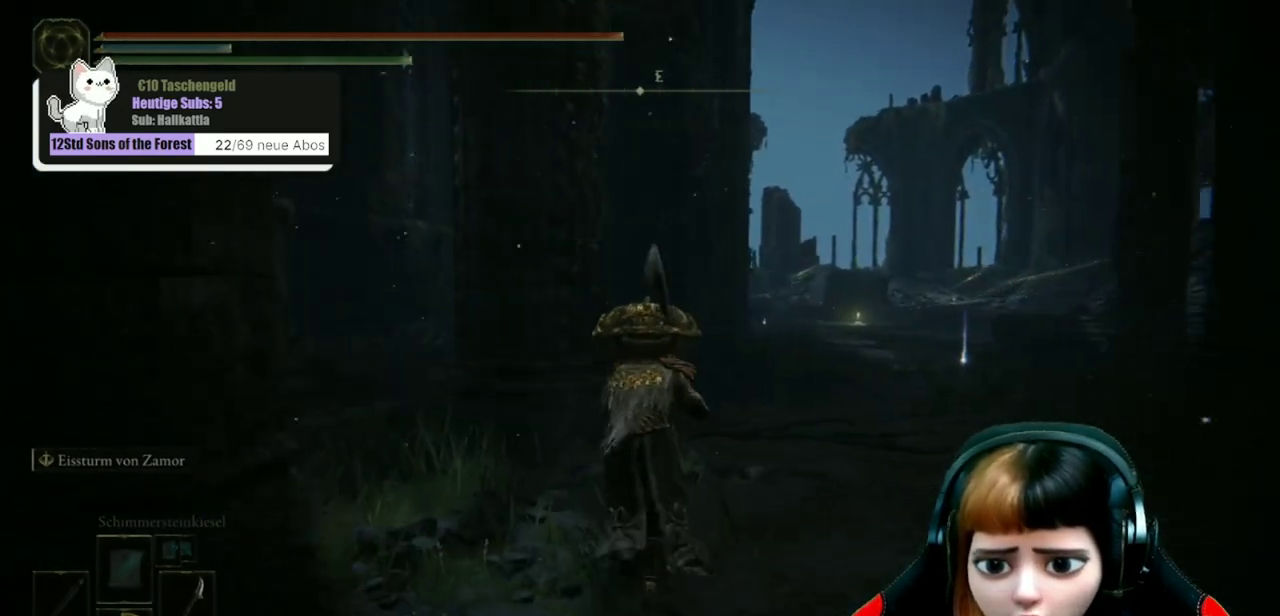
{"dt_ms": 500, "buttons": [], "left_stick": "up", "right_stick": "center", "events": [[367, "Y", "down"], [467, "Y", "up"]]}
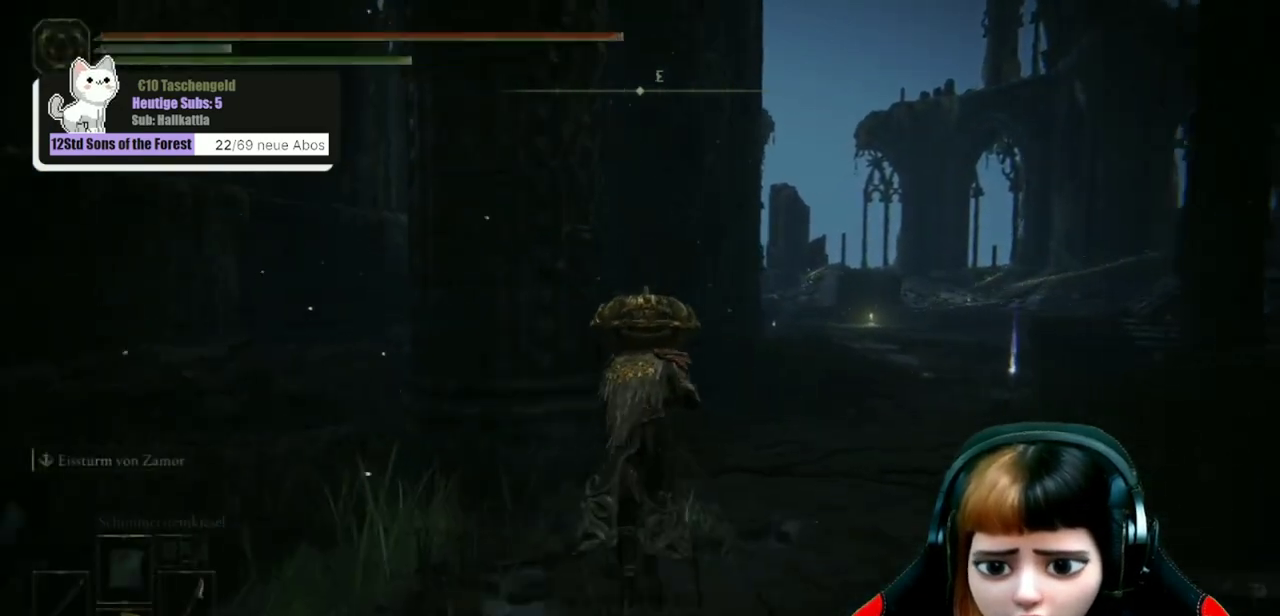
{"dt_ms": 700, "buttons": ["Y"], "left_stick": "up-right", "right_stick": "center", "events": [[67, "Y", "down"], [167, "Y", "up"], [200, "left_stick", "up-right"], [667, "Y", "down"]]}
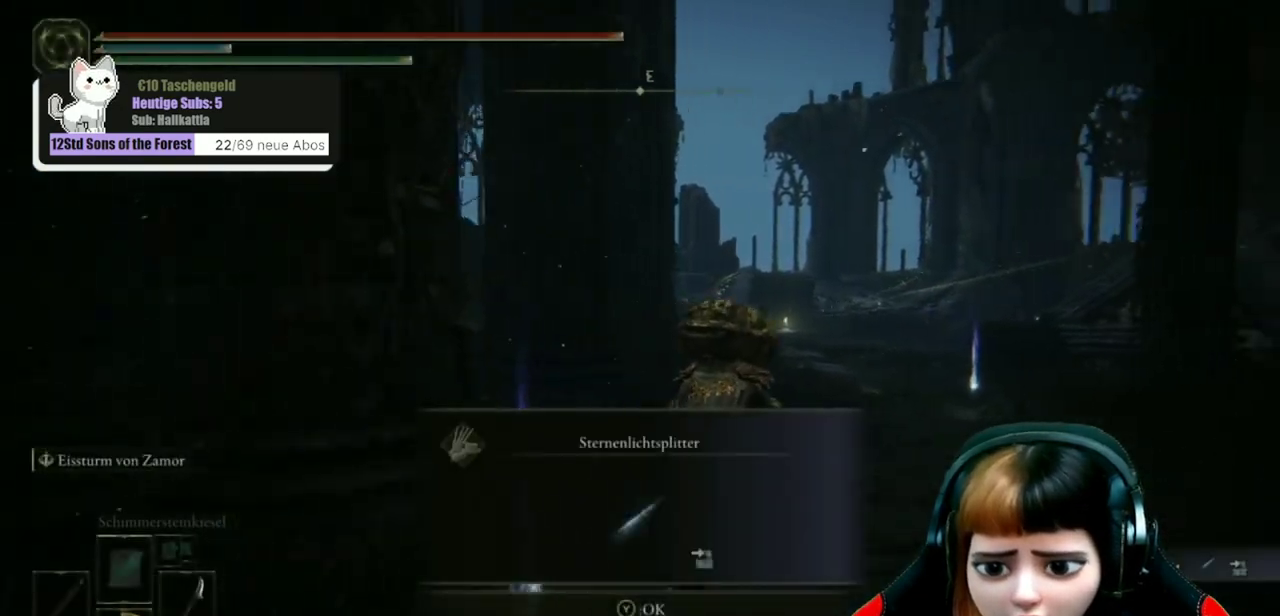
{"dt_ms": 300, "buttons": [], "left_stick": "up-right", "right_stick": "center", "events": [[67, "Y", "up"]]}